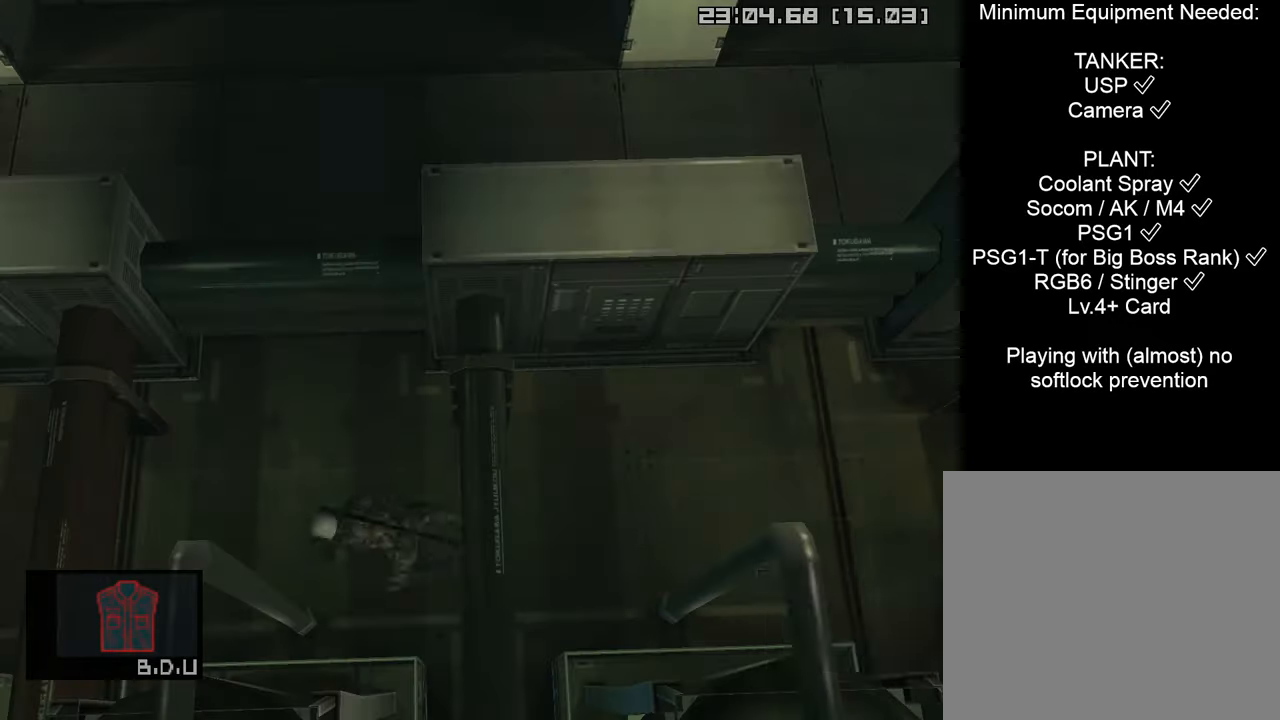
Gameplay with a controller (PlayStation layout); each line is a JSON object with the inputs held at the frame after it. "events" lists button and stick changes between this image and that frame as [ms after this image, input, new state], when the widget could be followed in between.
{"buttons": ["SQUARE"], "left_stick": "down-left", "right_stick": "center", "events": [[50, "CROSS", "up"], [50, "R2", "up"], [133, "SQUARE", "down"], [133, "left_stick", "down-left"]]}
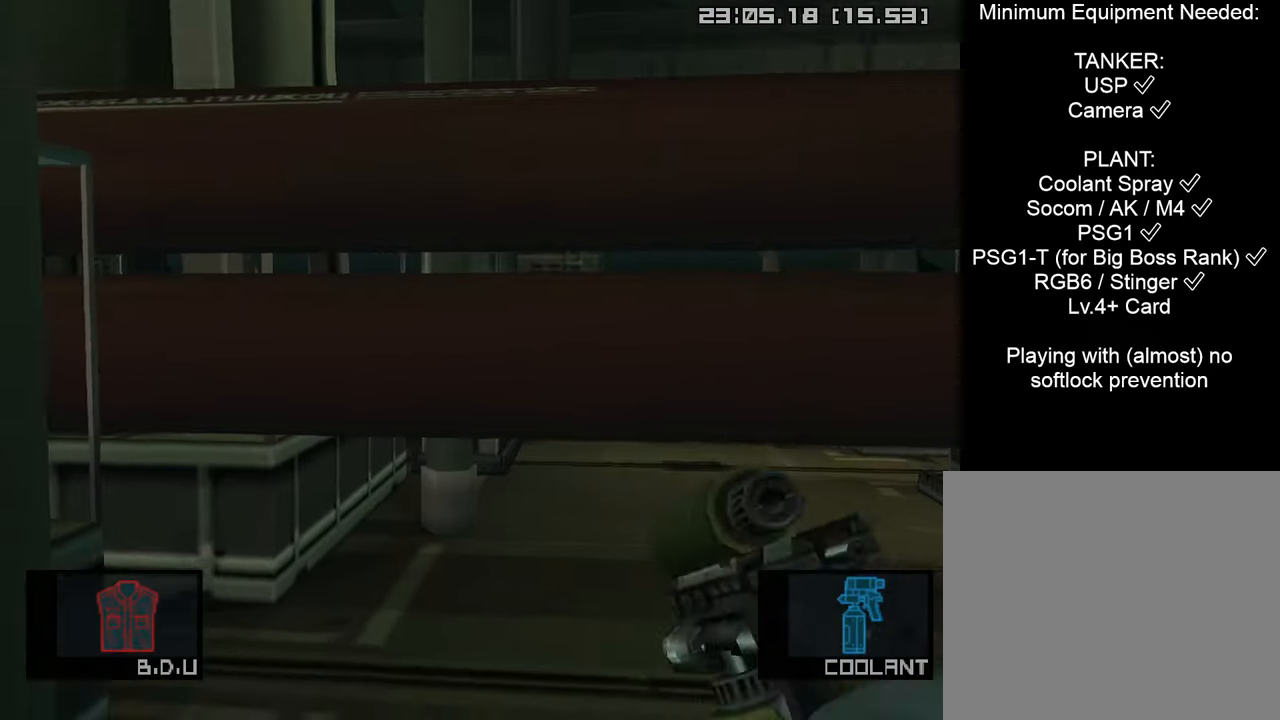
{"buttons": ["SQUARE"], "left_stick": "center", "right_stick": "center", "events": [[433, "left_stick", "center"]]}
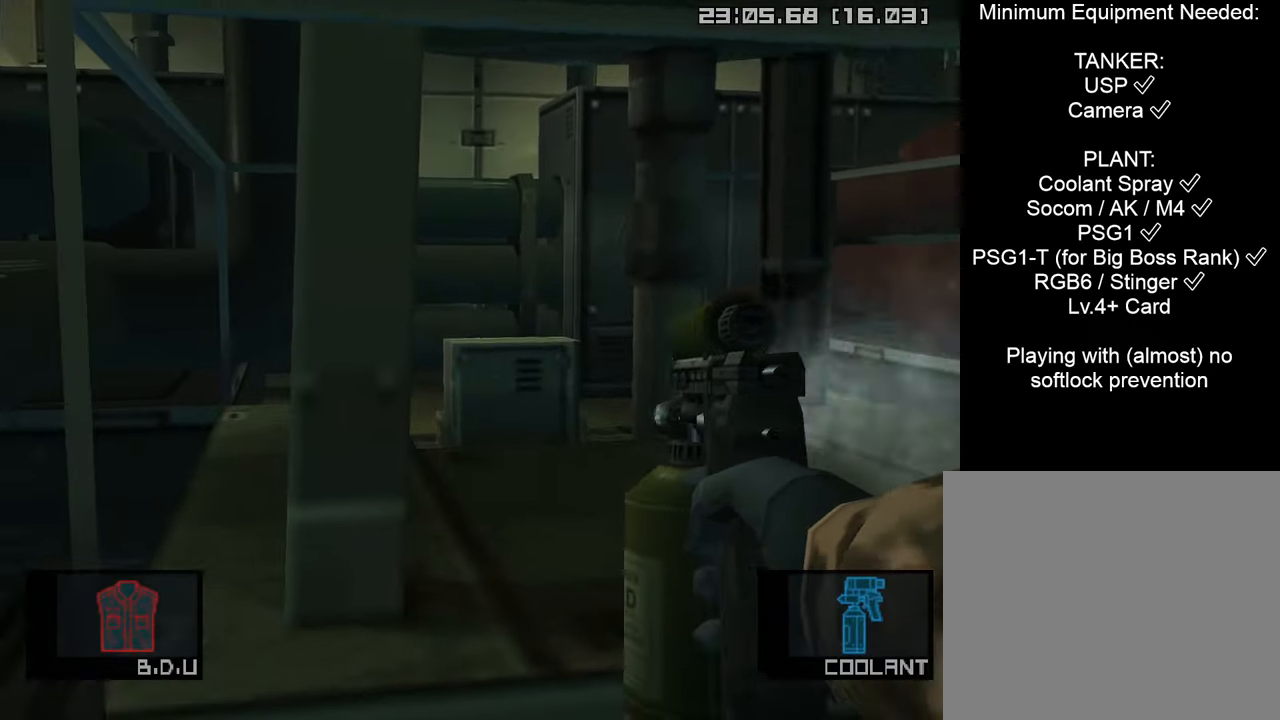
{"buttons": ["SQUARE"], "left_stick": "center", "right_stick": "center", "events": [[66, "left_stick", "down-right"], [183, "left_stick", "right"], [300, "left_stick", "center"]]}
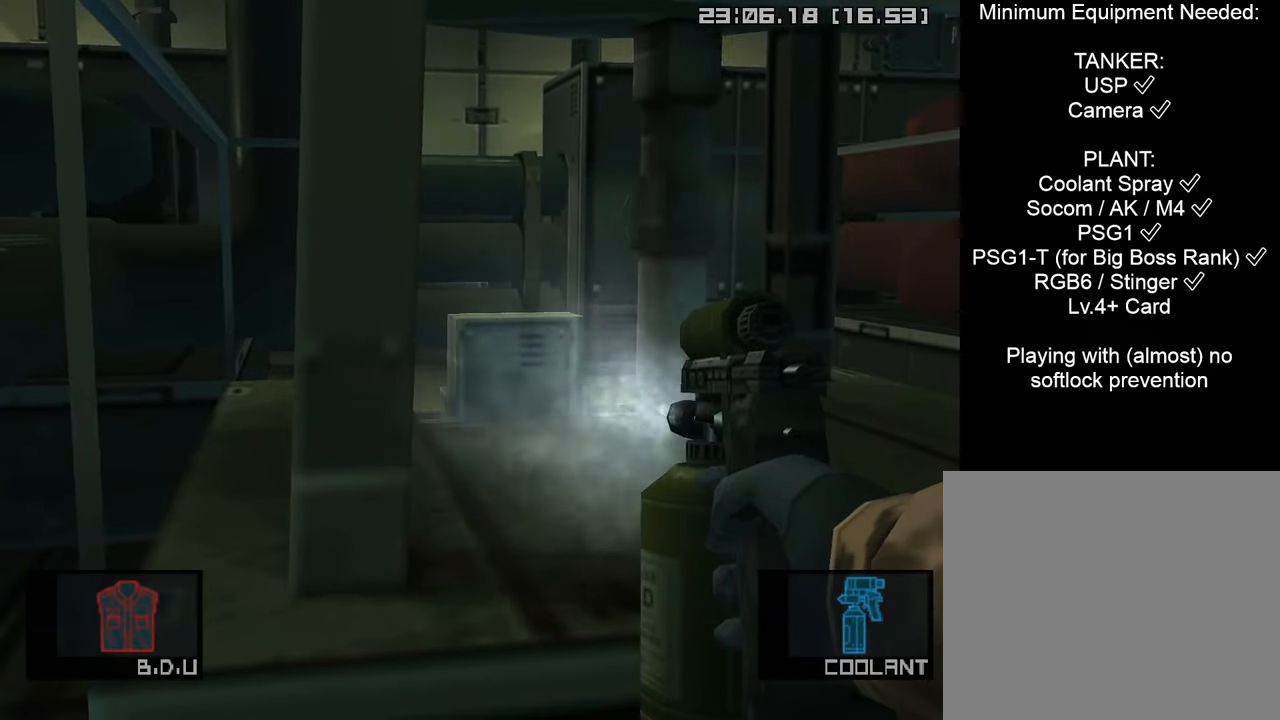
{"buttons": ["SQUARE"], "left_stick": "center", "right_stick": "center", "events": []}
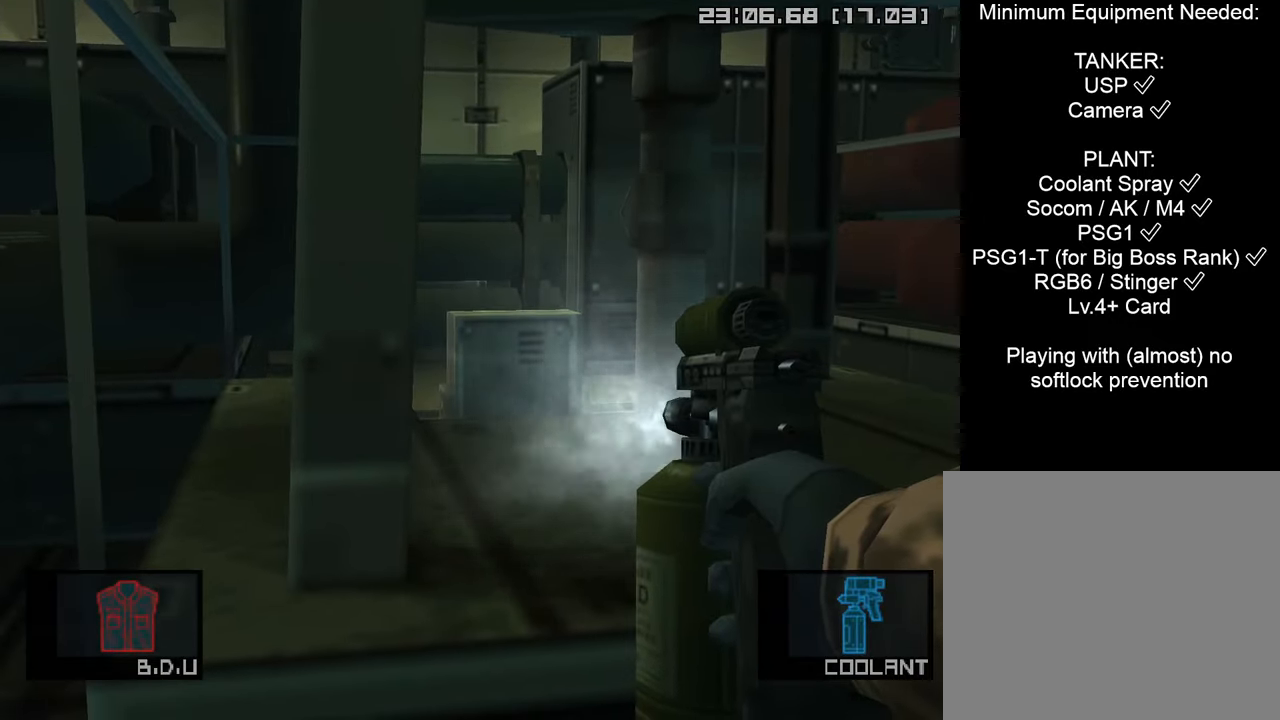
{"buttons": ["SQUARE"], "left_stick": "center", "right_stick": "center", "events": []}
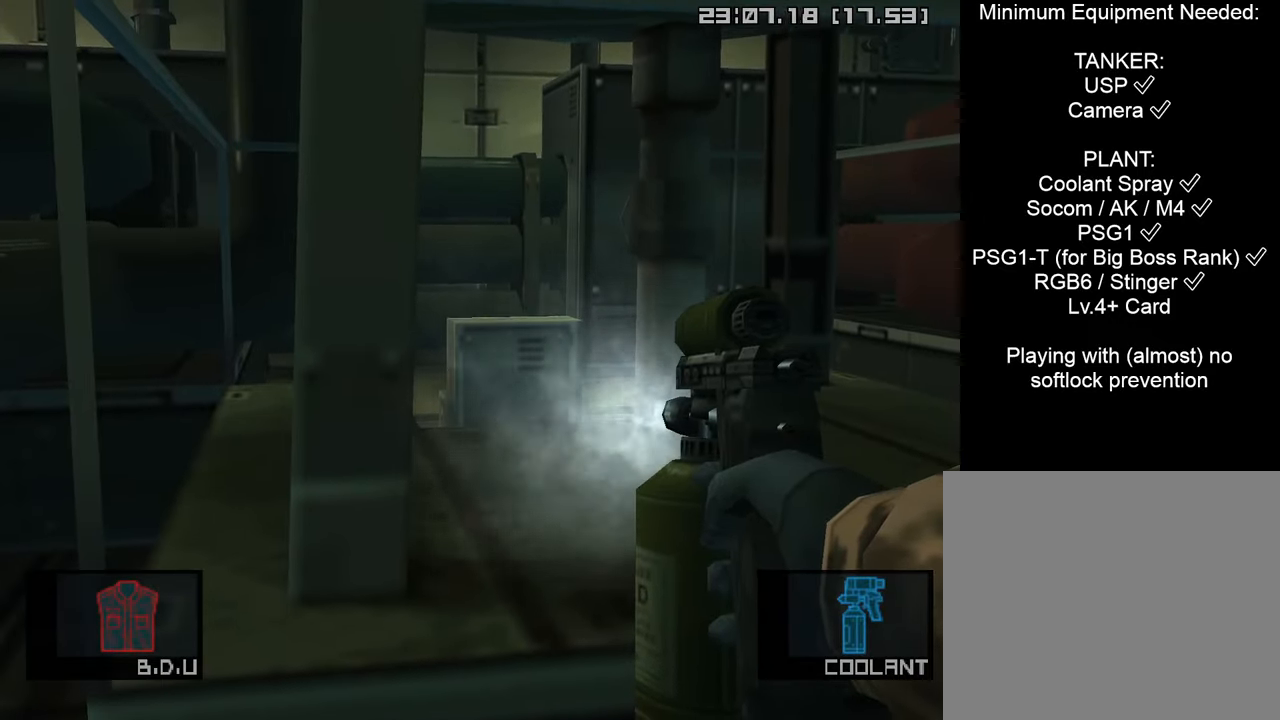
{"buttons": ["SQUARE"], "left_stick": "center", "right_stick": "center", "events": []}
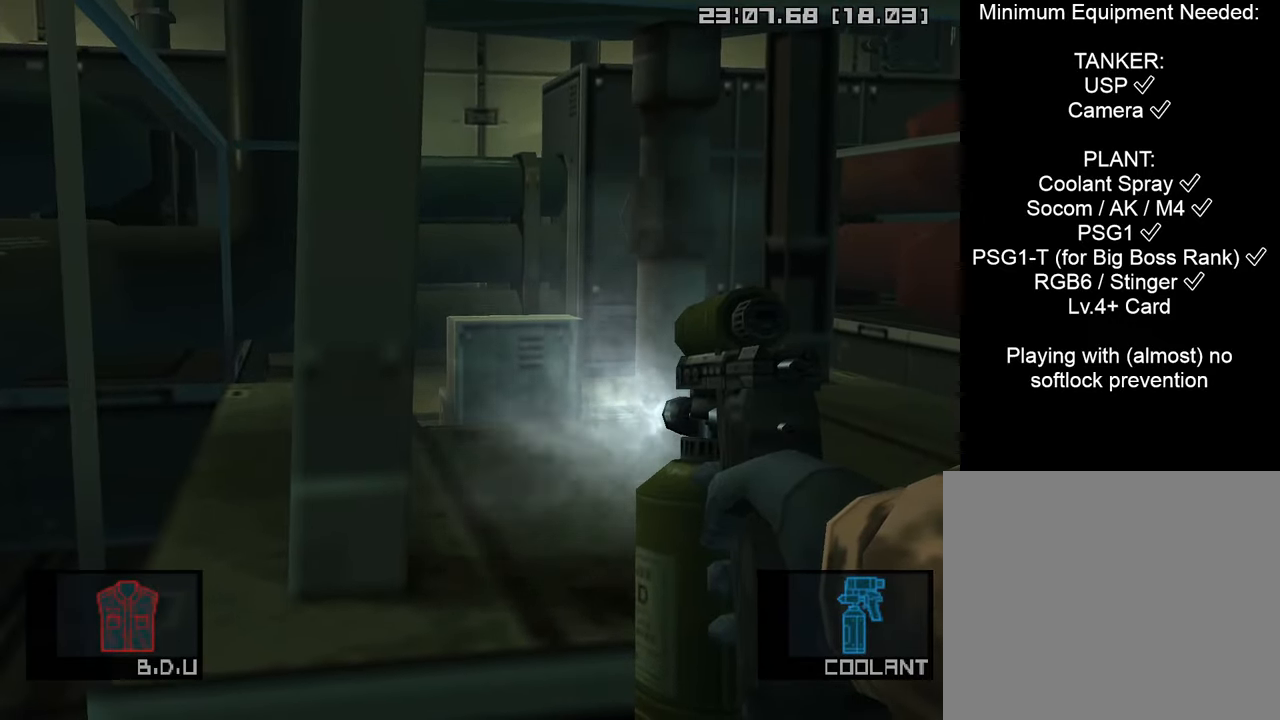
{"buttons": ["SQUARE"], "left_stick": "center", "right_stick": "center", "events": []}
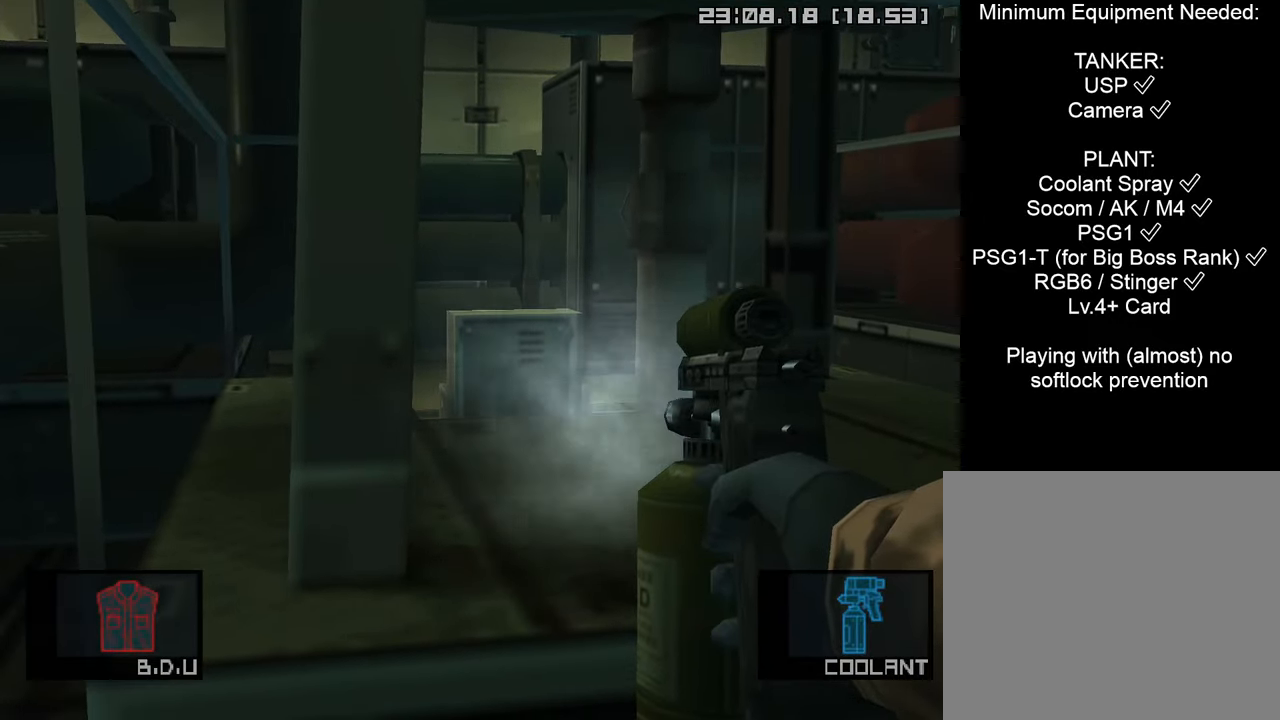
{"buttons": [], "left_stick": "center", "right_stick": "center", "events": [[250, "SQUARE", "up"], [283, "R2", "down"], [350, "R2", "up"]]}
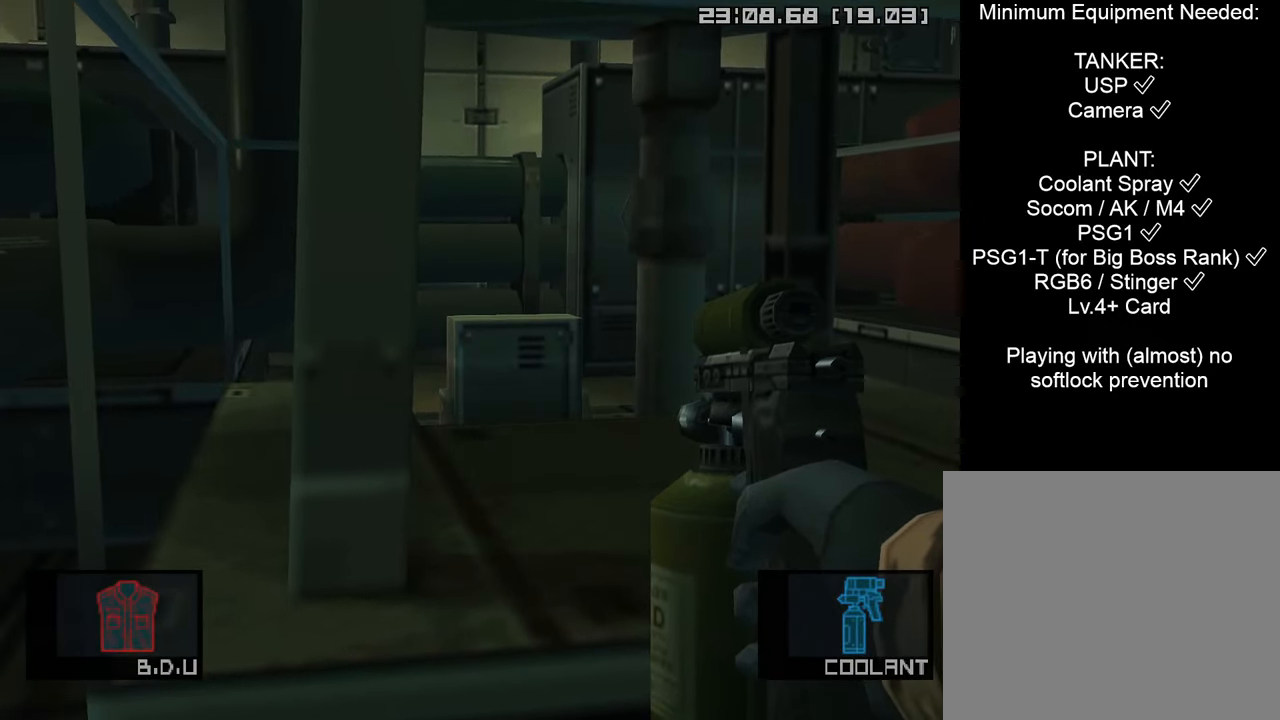
{"buttons": ["CROSS", "CIRCLE"], "left_stick": "center", "right_stick": "center", "events": [[150, "L1", "down"], [150, "R3", "down"], [166, "right_stick", "up-right"], [266, "R3", "up"], [283, "L1", "up"], [350, "right_stick", "center"], [466, "CIRCLE", "down"], [466, "CROSS", "down"]]}